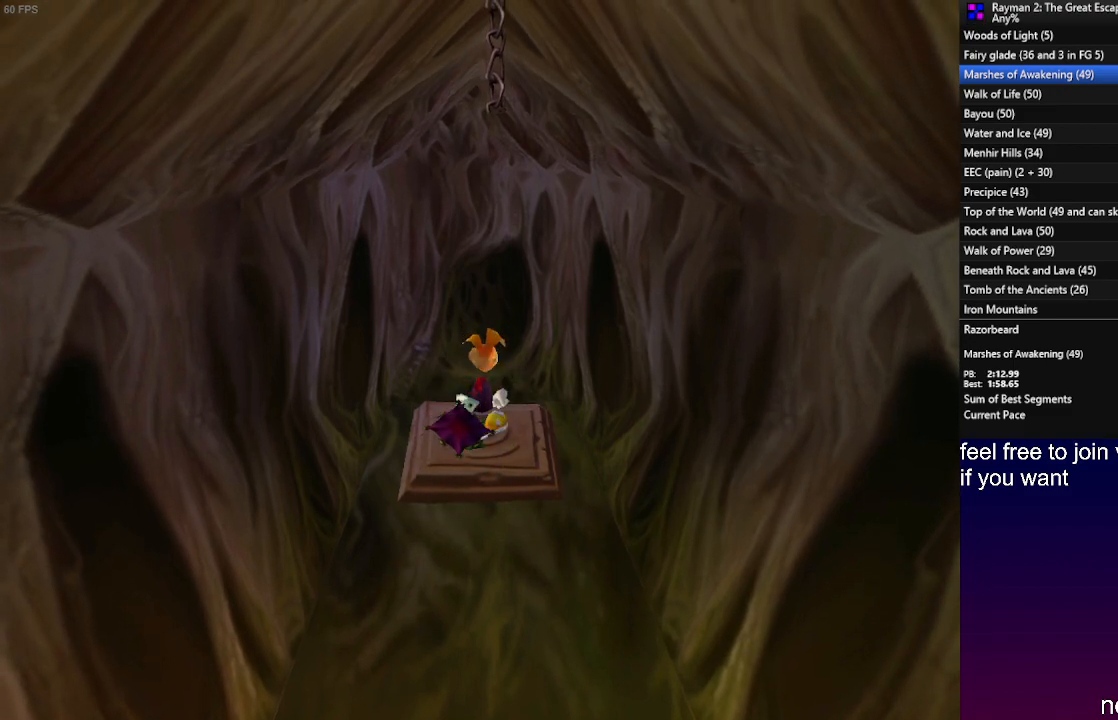
Gameplay with a controller (PlayStation layout); each line is a JSON object with the inputs held at the frame after it. "events" lists button and stick changes between this image and that frame as [ms after this image, input, new state], when the widget could be followed in between. Not read: R3.
{"buttons": [], "left_stick": "down-right", "right_stick": "center", "events": [[217, "left_stick", "down-left"], [467, "left_stick", "down-right"]]}
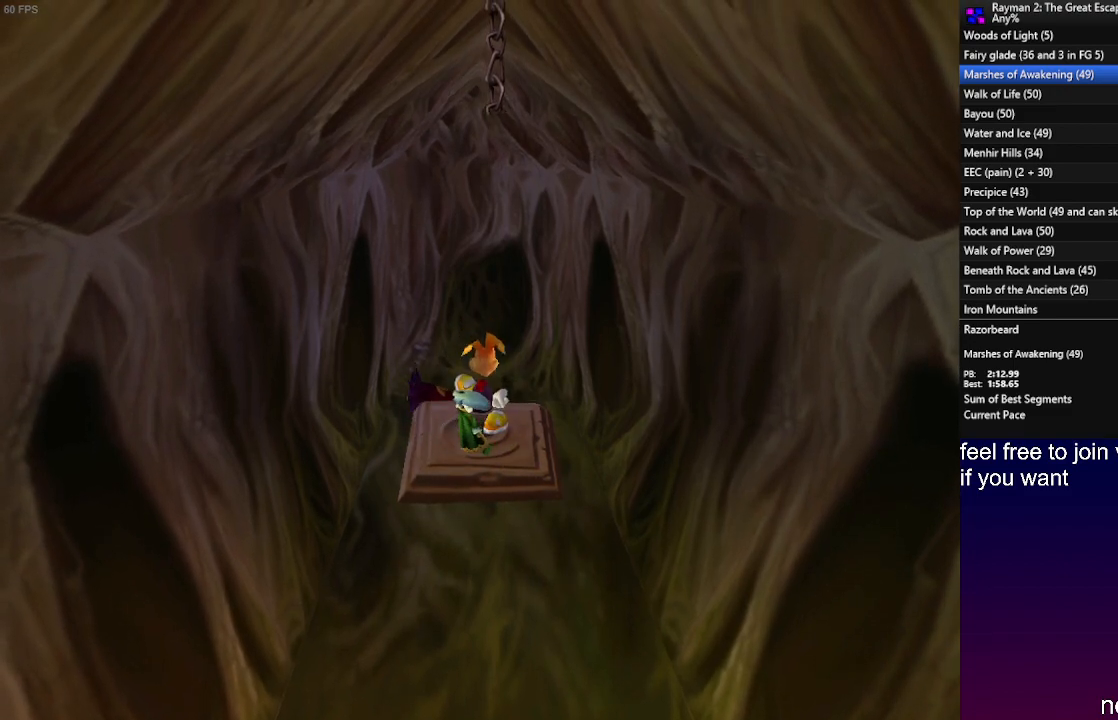
{"buttons": [], "left_stick": "center", "right_stick": "center", "events": [[100, "left_stick", "up-right"], [167, "left_stick", "up-left"], [300, "left_stick", "down-left"], [450, "left_stick", "center"]]}
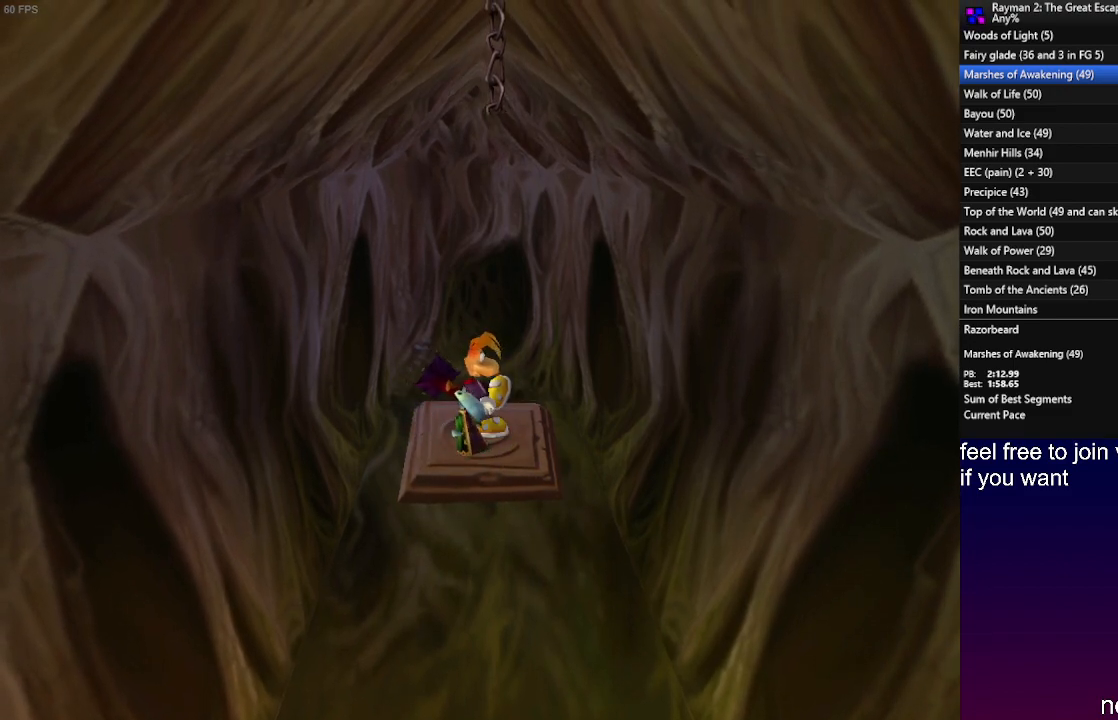
{"buttons": [], "left_stick": "center", "right_stick": "center", "events": []}
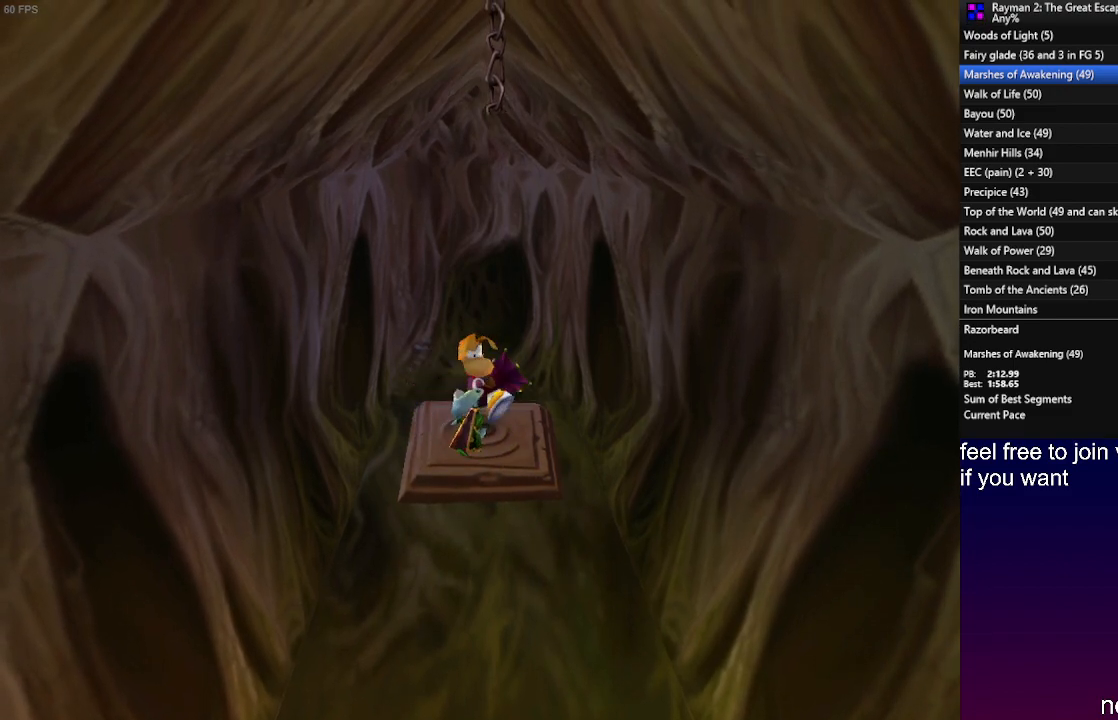
{"buttons": [], "left_stick": "center", "right_stick": "center", "events": [[183, "right_stick", "up"], [233, "left_stick", "down"], [300, "right_stick", "up-right"], [433, "left_stick", "center"], [433, "right_stick", "center"]]}
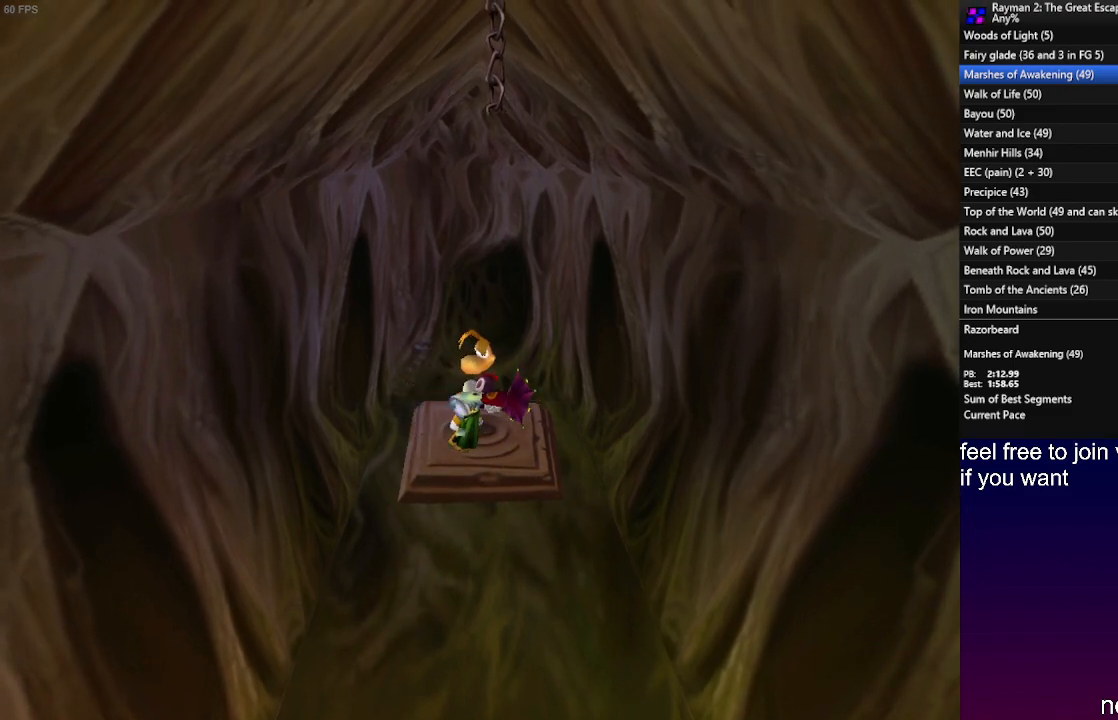
{"buttons": [], "left_stick": "up-left", "right_stick": "center", "events": [[117, "left_stick", "left"], [300, "left_stick", "down"], [367, "left_stick", "right"], [467, "left_stick", "up-left"]]}
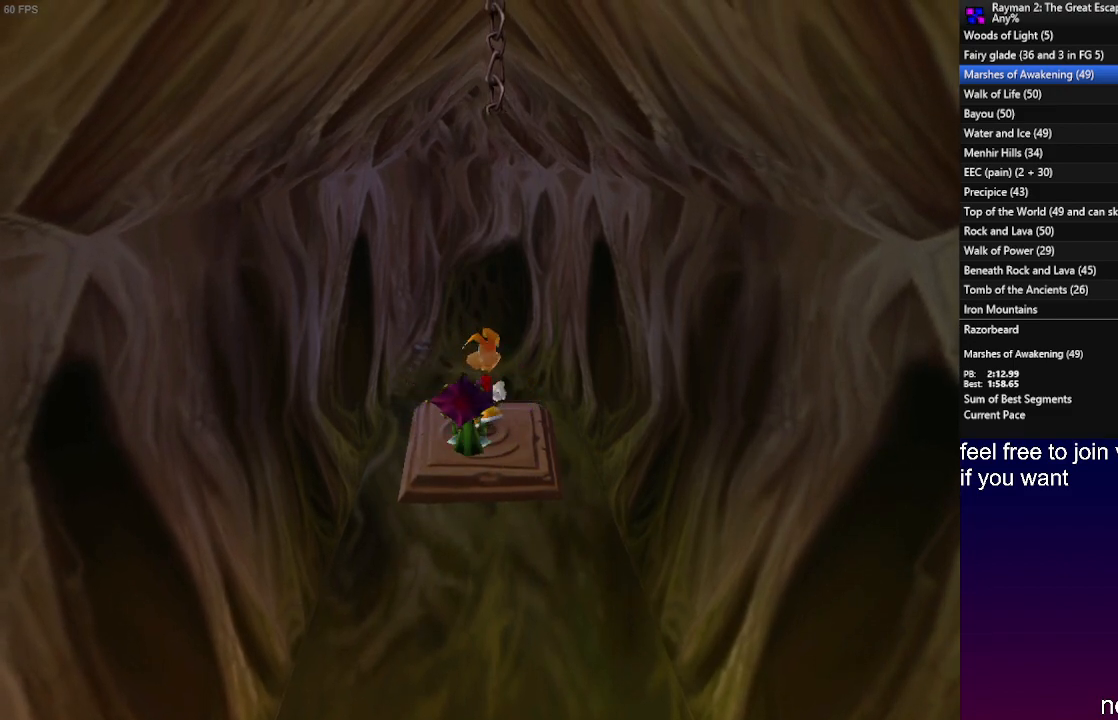
{"buttons": [], "left_stick": "down-right", "right_stick": "center", "events": [[33, "left_stick", "down-left"], [133, "left_stick", "down-right"], [233, "left_stick", "up-right"], [283, "left_stick", "up-left"], [367, "left_stick", "down-left"], [467, "left_stick", "down-right"]]}
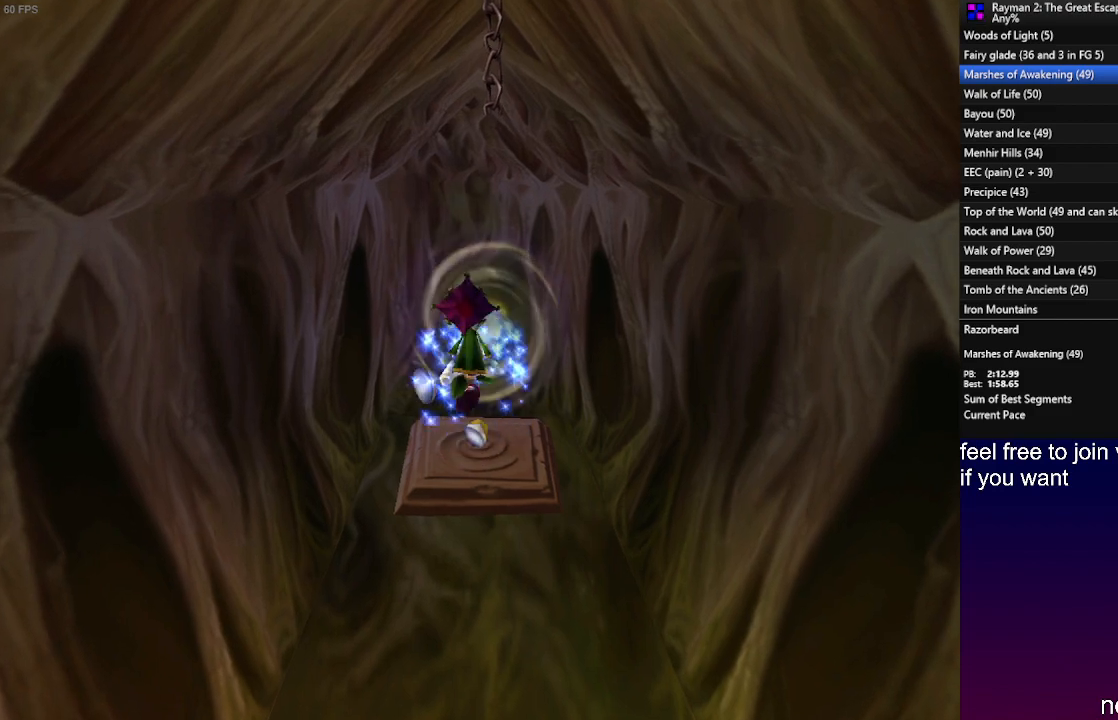
{"buttons": [], "left_stick": "center", "right_stick": "center", "events": [[50, "left_stick", "up-right"], [117, "left_stick", "up-left"], [200, "CROSS", "down"], [200, "left_stick", "down-left"], [250, "CROSS", "up"], [317, "left_stick", "down-right"], [417, "left_stick", "center"]]}
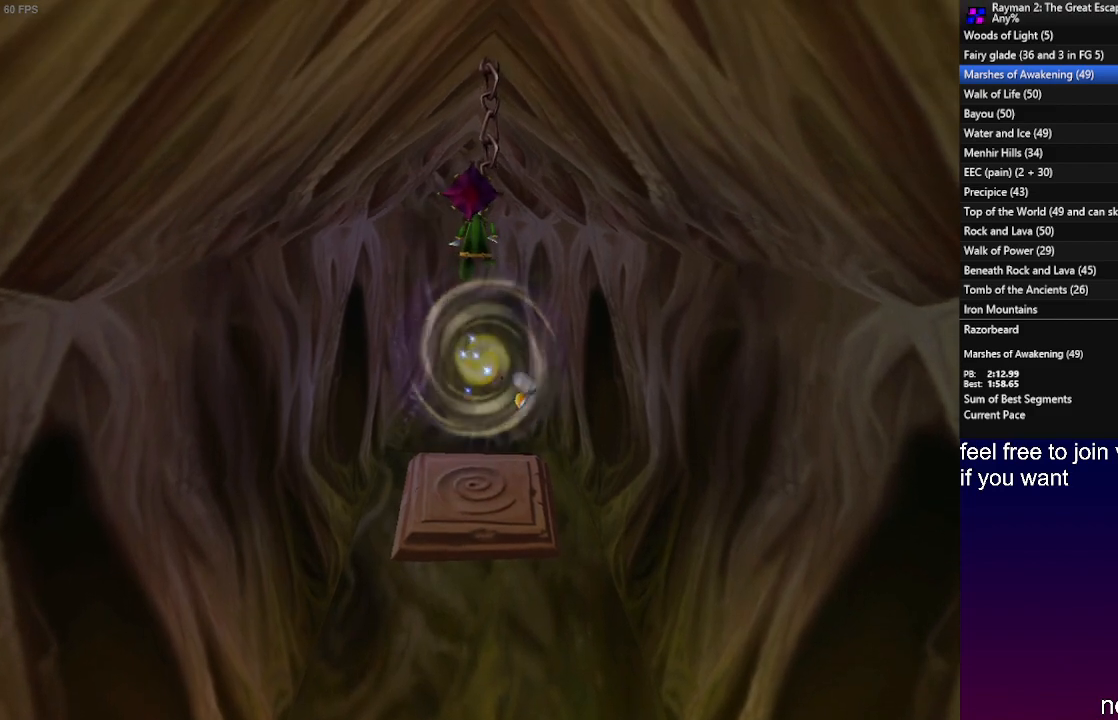
{"buttons": [], "left_stick": "center", "right_stick": "center", "events": []}
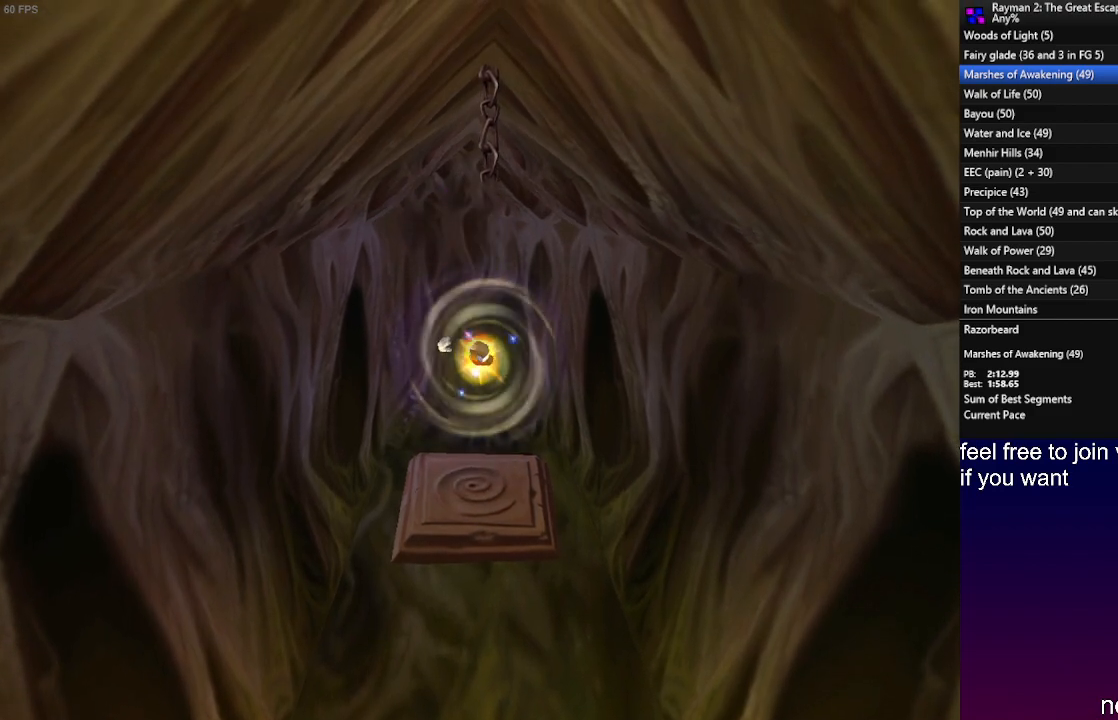
{"buttons": [], "left_stick": "center", "right_stick": "center", "events": []}
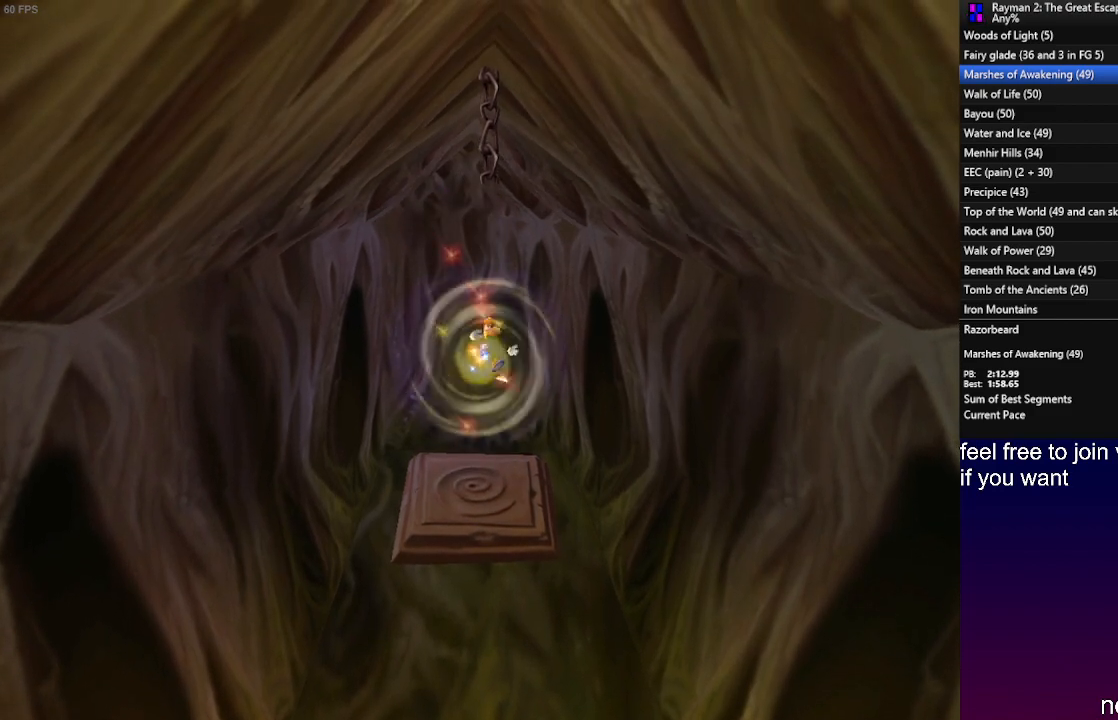
{"buttons": [], "left_stick": "center", "right_stick": "center", "events": []}
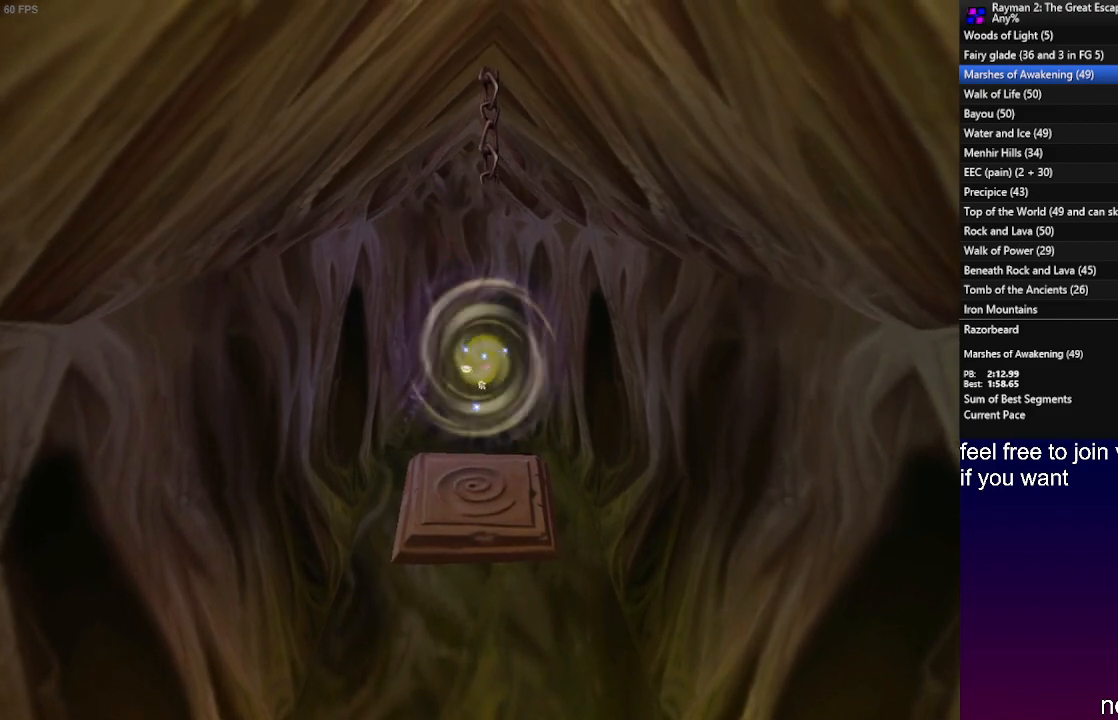
{"buttons": [], "left_stick": "center", "right_stick": "center", "events": []}
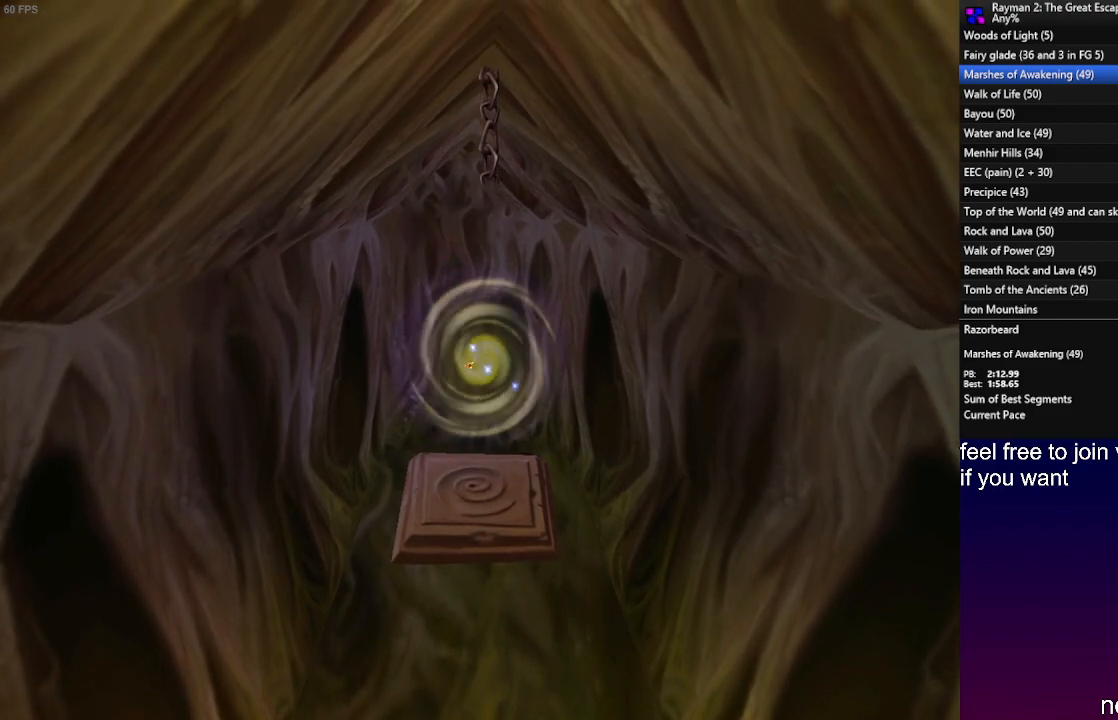
{"buttons": [], "left_stick": "center", "right_stick": "center", "events": []}
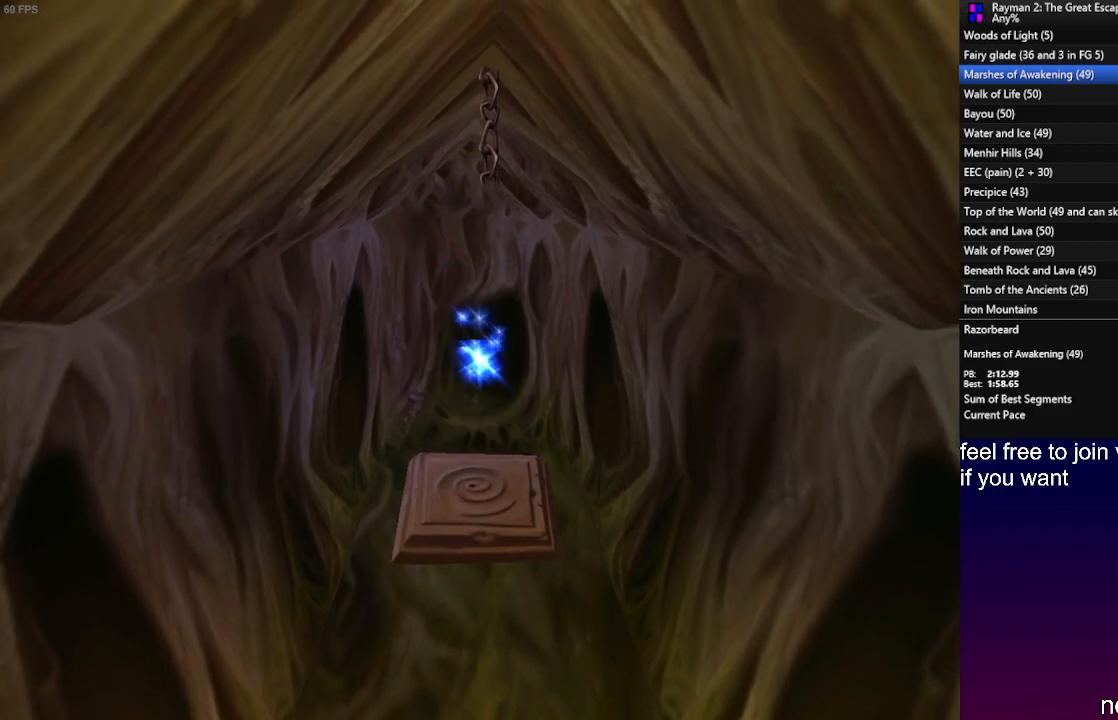
{"buttons": [], "left_stick": "center", "right_stick": "up-left", "events": [[367, "right_stick", "up-left"]]}
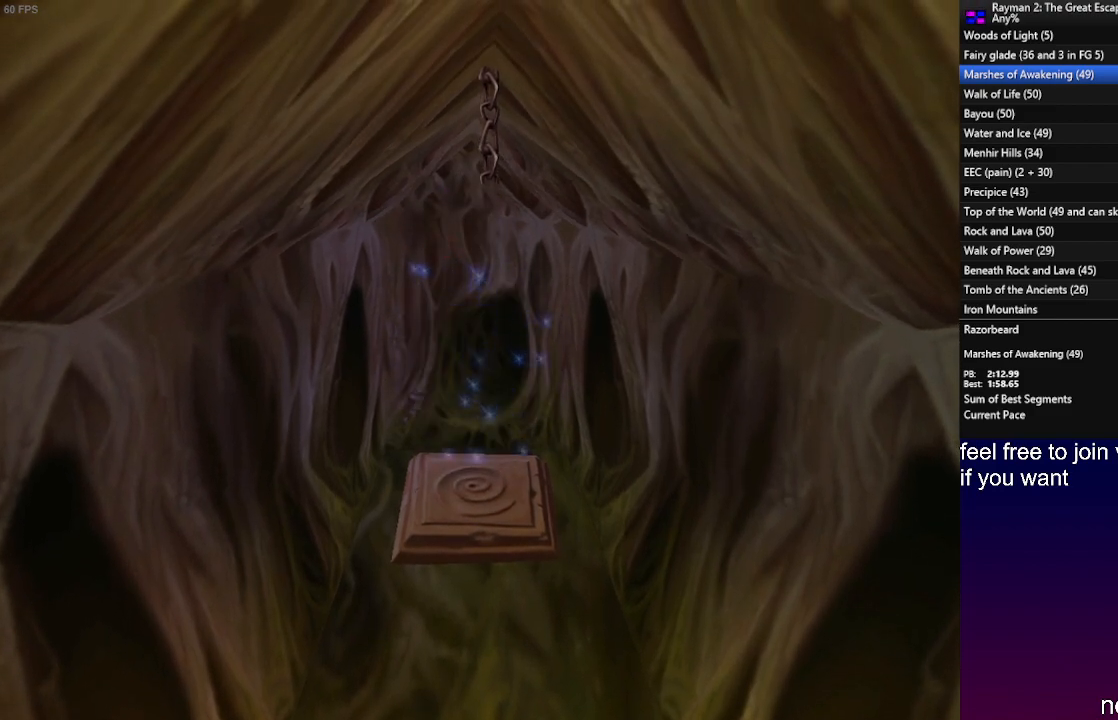
{"buttons": [], "left_stick": "center", "right_stick": "center", "events": [[267, "right_stick", "center"]]}
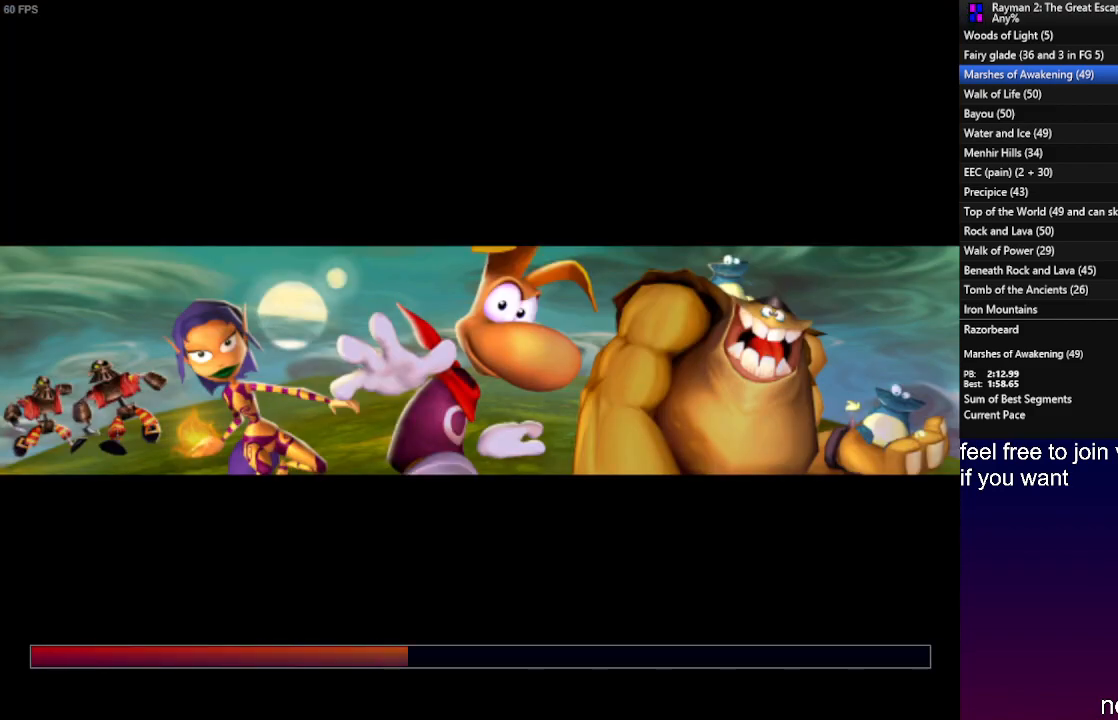
{"buttons": ["SQUARE"], "left_stick": "center", "right_stick": "center", "events": [[467, "SQUARE", "down"]]}
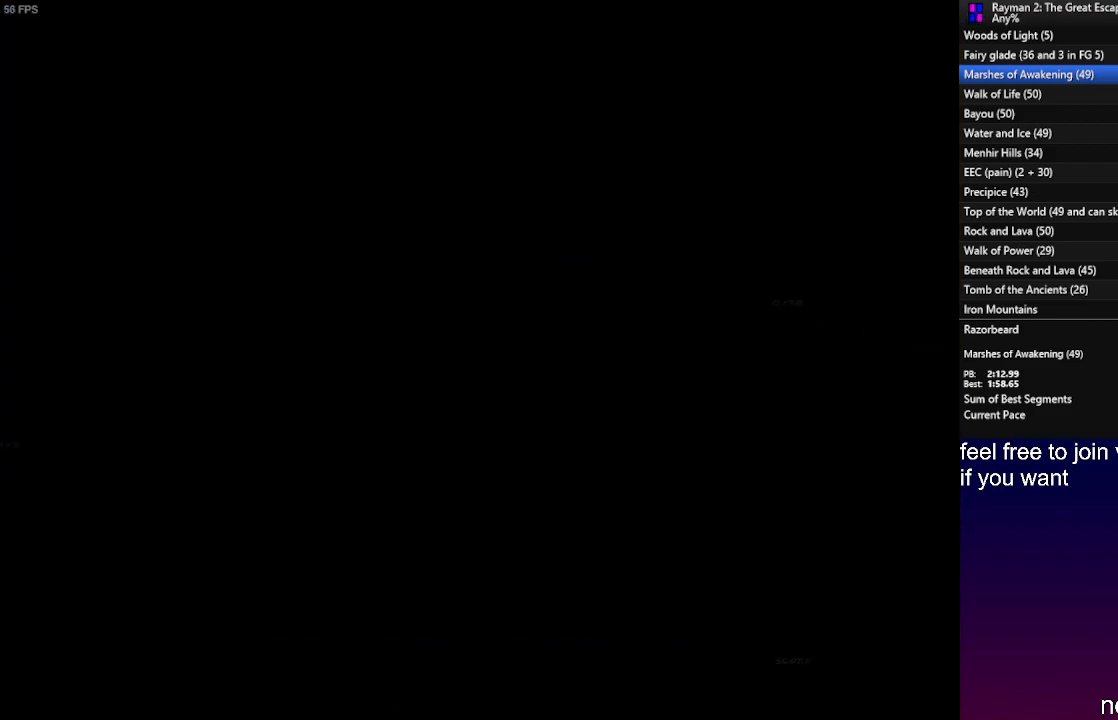
{"buttons": ["SQUARE"], "left_stick": "center", "right_stick": "center", "events": [[17, "SQUARE", "up"], [117, "SQUARE", "down"], [217, "SQUARE", "up"], [283, "SQUARE", "down"], [367, "SQUARE", "up"], [467, "SQUARE", "down"]]}
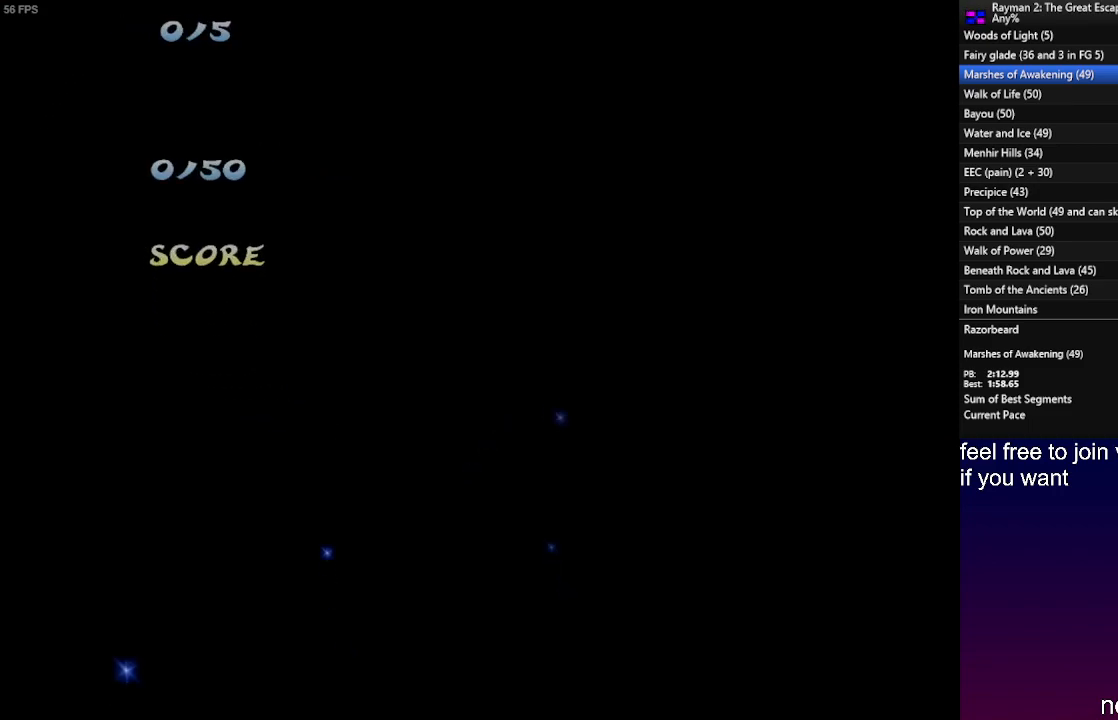
{"buttons": ["SQUARE"], "left_stick": "center", "right_stick": "center", "events": [[33, "SQUARE", "up"], [133, "SQUARE", "down"], [217, "SQUARE", "up"], [300, "SQUARE", "down"], [400, "SQUARE", "up"], [483, "SQUARE", "down"]]}
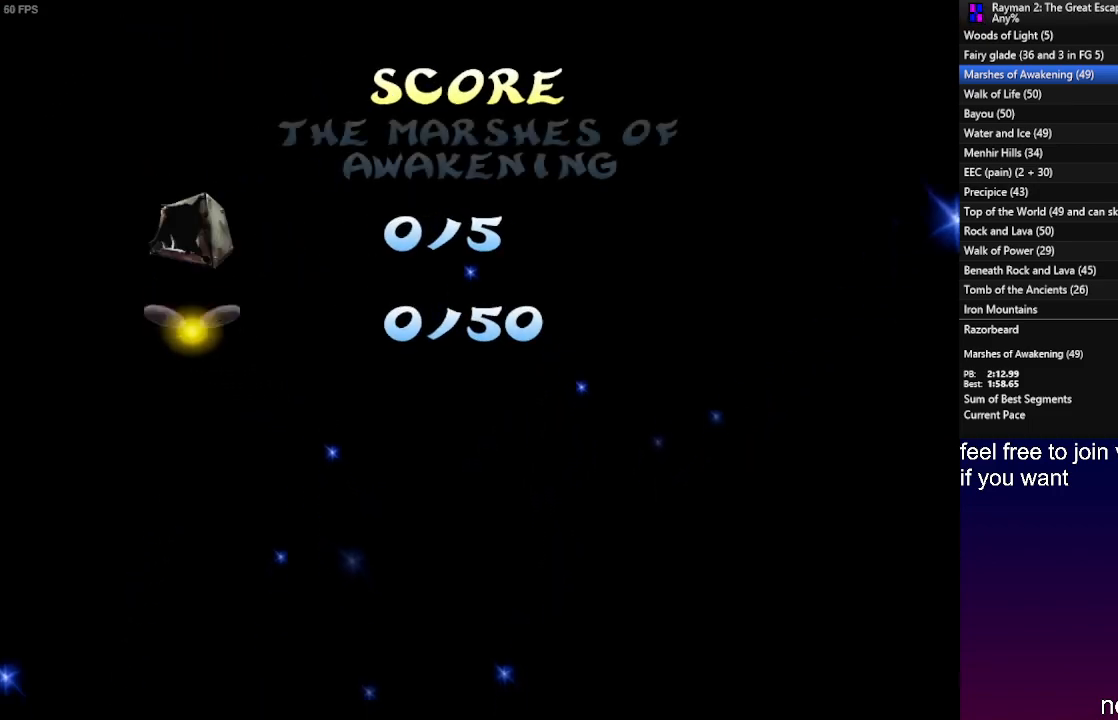
{"buttons": ["SQUARE"], "left_stick": "center", "right_stick": "center", "events": [[67, "SQUARE", "up"], [150, "SQUARE", "down"], [233, "SQUARE", "up"], [317, "SQUARE", "down"], [400, "SQUARE", "up"], [500, "SQUARE", "down"]]}
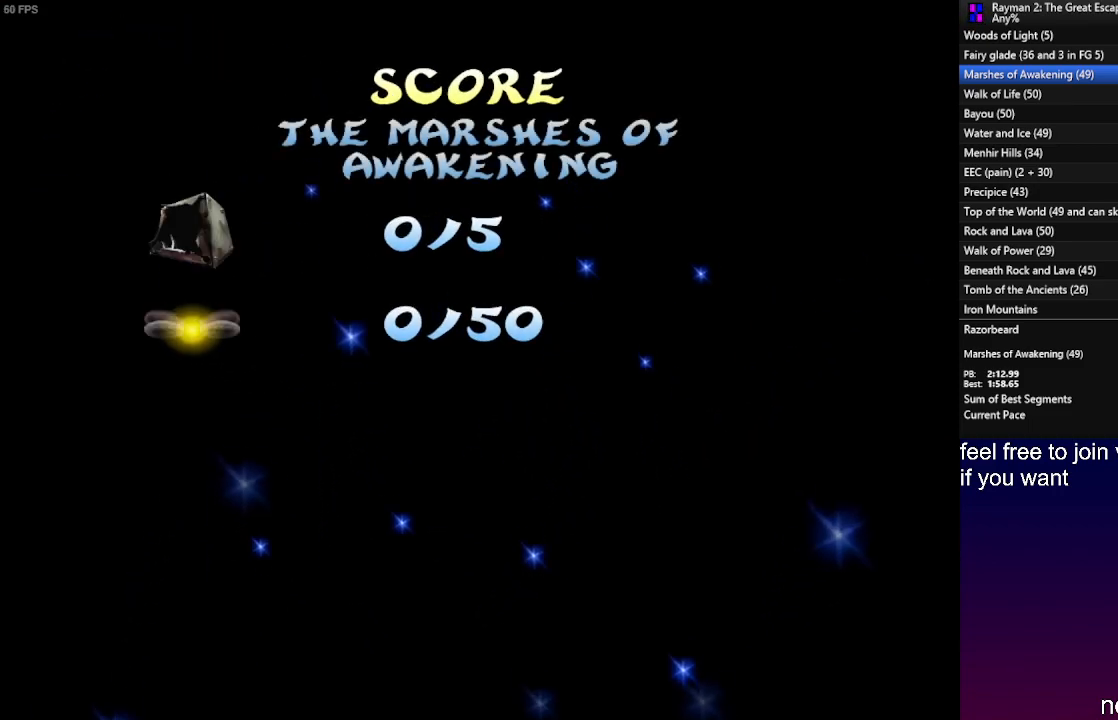
{"buttons": ["SQUARE"], "left_stick": "center", "right_stick": "center", "events": [[83, "SQUARE", "up"], [167, "SQUARE", "down"], [250, "SQUARE", "up"], [333, "SQUARE", "down"], [417, "SQUARE", "up"], [500, "SQUARE", "down"]]}
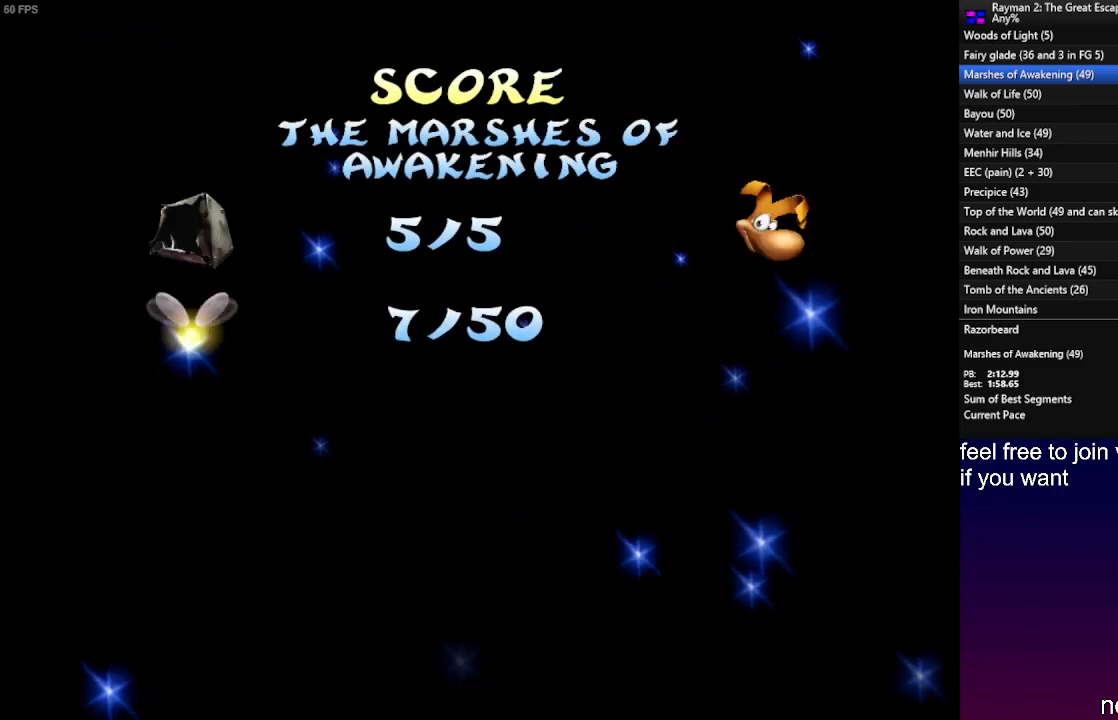
{"buttons": ["SQUARE"], "left_stick": "center", "right_stick": "center", "events": [[67, "SQUARE", "up"], [150, "SQUARE", "down"], [233, "SQUARE", "up"], [317, "SQUARE", "down"], [417, "SQUARE", "up"], [483, "SQUARE", "down"]]}
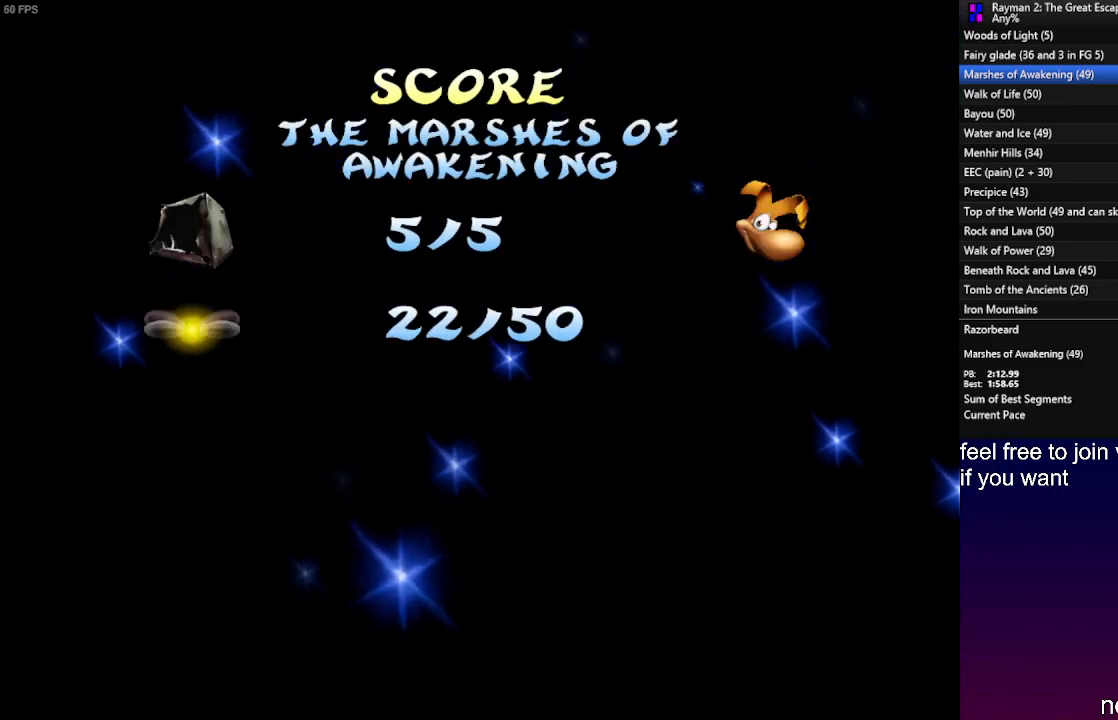
{"buttons": ["SQUARE"], "left_stick": "center", "right_stick": "center", "events": [[67, "SQUARE", "up"], [167, "SQUARE", "down"], [233, "SQUARE", "up"], [333, "SQUARE", "down"], [400, "SQUARE", "up"], [483, "SQUARE", "down"]]}
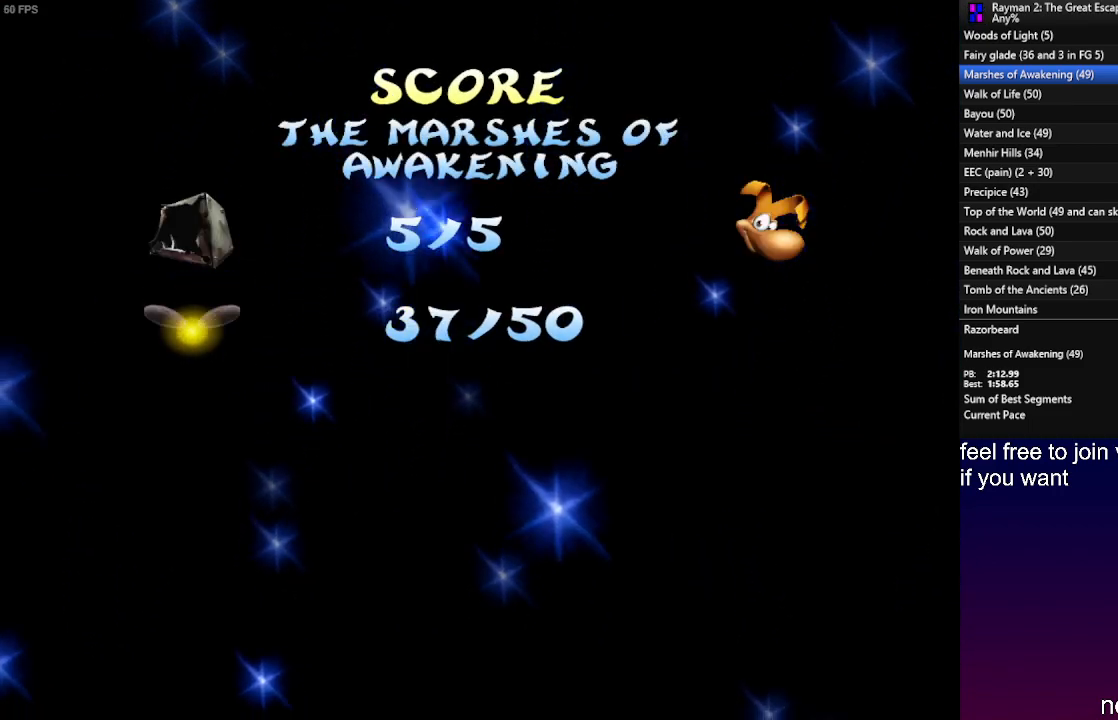
{"buttons": ["SQUARE"], "left_stick": "center", "right_stick": "center", "events": [[67, "SQUARE", "up"], [150, "SQUARE", "down"], [217, "SQUARE", "up"], [317, "SQUARE", "down"], [383, "SQUARE", "up"], [467, "SQUARE", "down"]]}
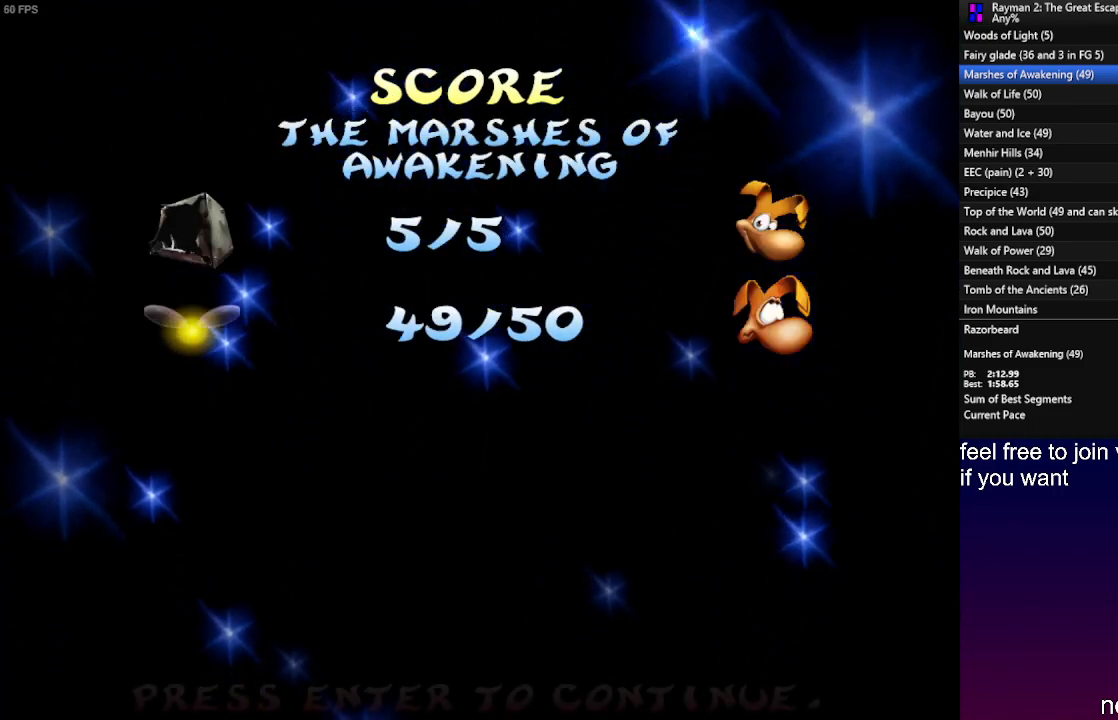
{"buttons": ["SQUARE"], "left_stick": "center", "right_stick": "center", "events": [[33, "SQUARE", "up"], [117, "SQUARE", "down"], [183, "SQUARE", "up"], [283, "SQUARE", "down"], [350, "SQUARE", "up"], [450, "SQUARE", "down"]]}
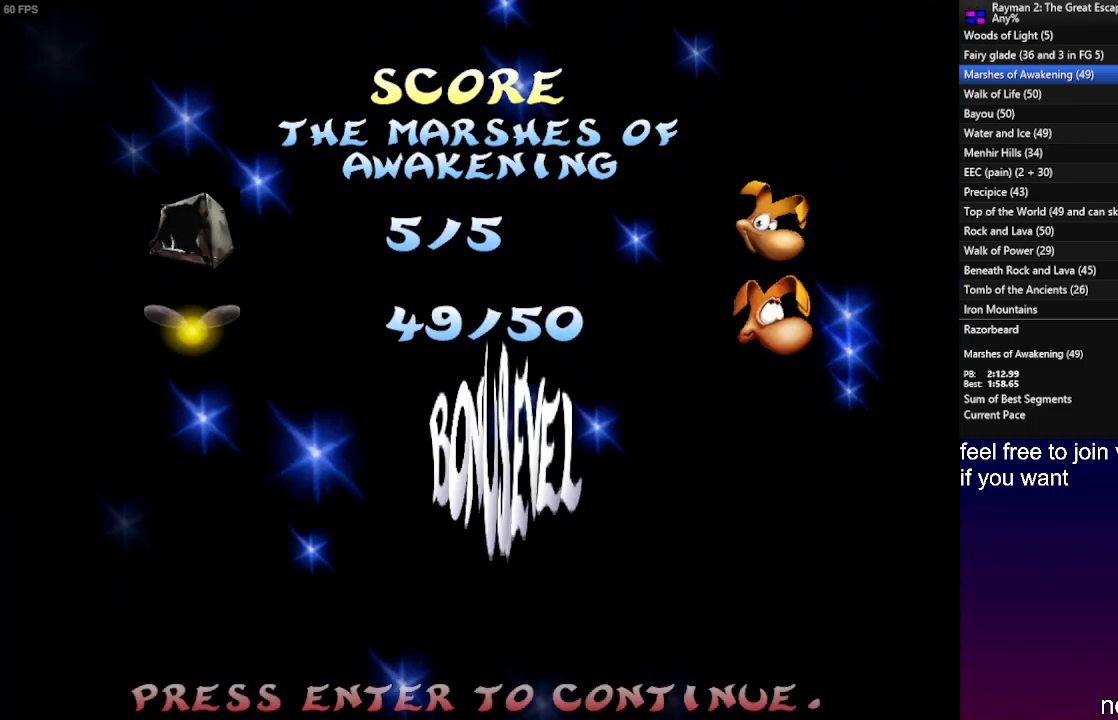
{"buttons": [], "left_stick": "center", "right_stick": "center", "events": [[17, "SQUARE", "up"], [117, "SQUARE", "down"], [183, "SQUARE", "up"], [267, "SQUARE", "down"], [333, "SQUARE", "up"], [433, "SQUARE", "down"], [500, "SQUARE", "up"]]}
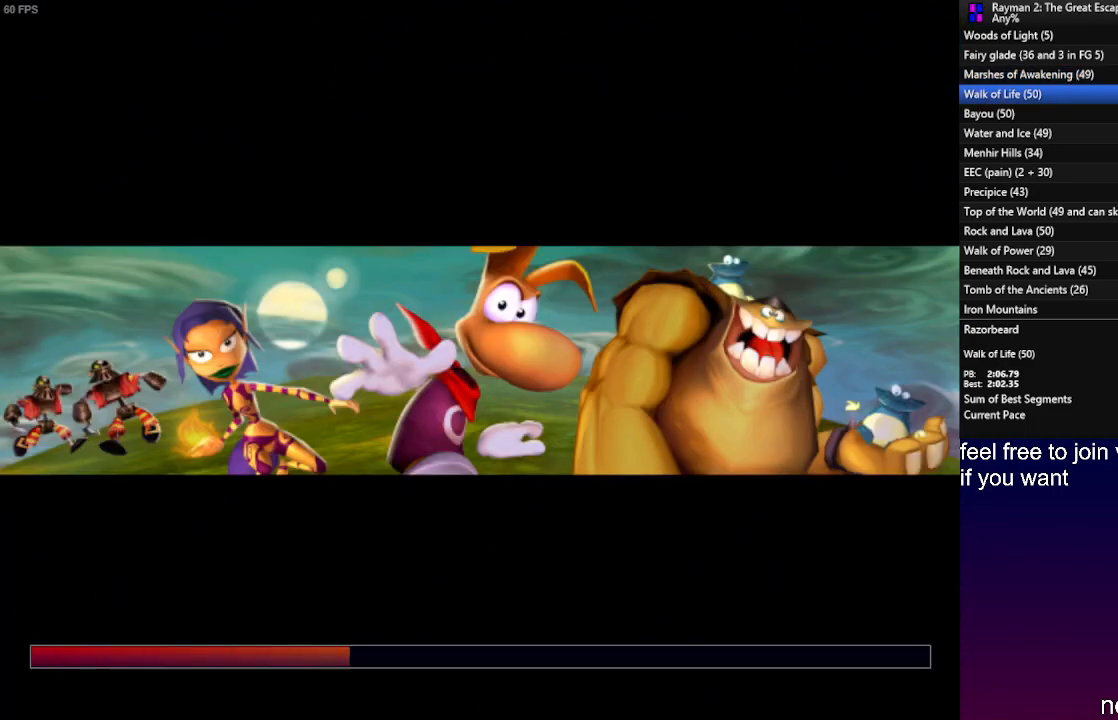
{"buttons": [], "left_stick": "down", "right_stick": "center", "events": [[133, "left_stick", "down"]]}
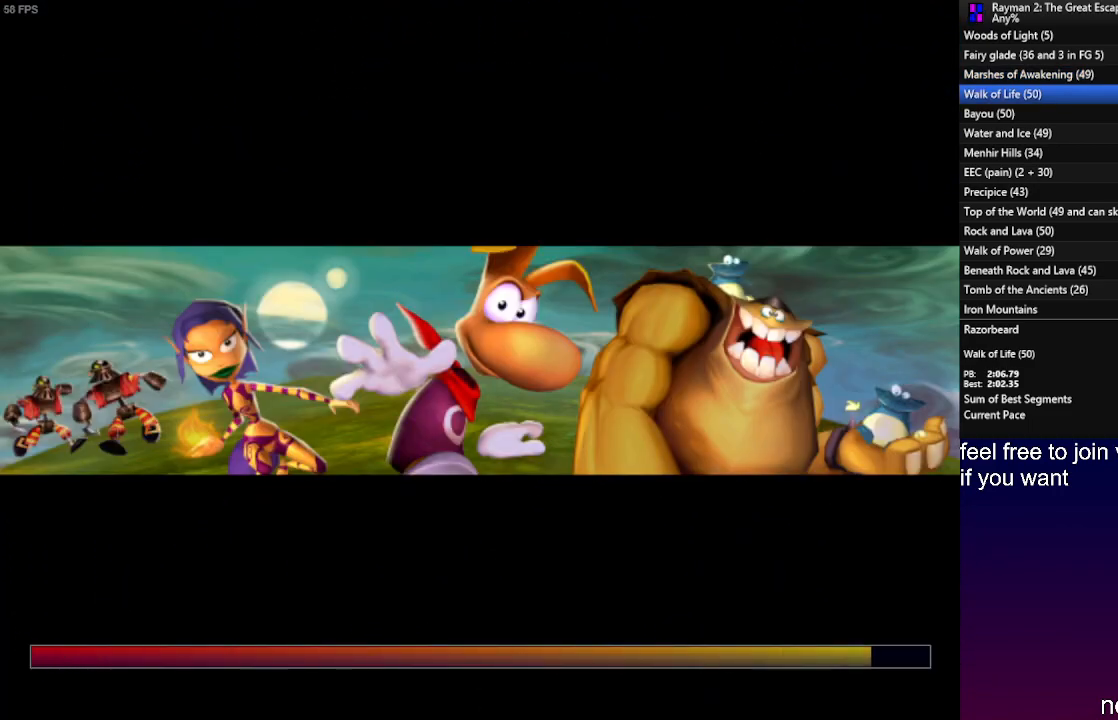
{"buttons": [], "left_stick": "down", "right_stick": "center", "events": [[300, "SQUARE", "down"], [350, "SQUARE", "up"]]}
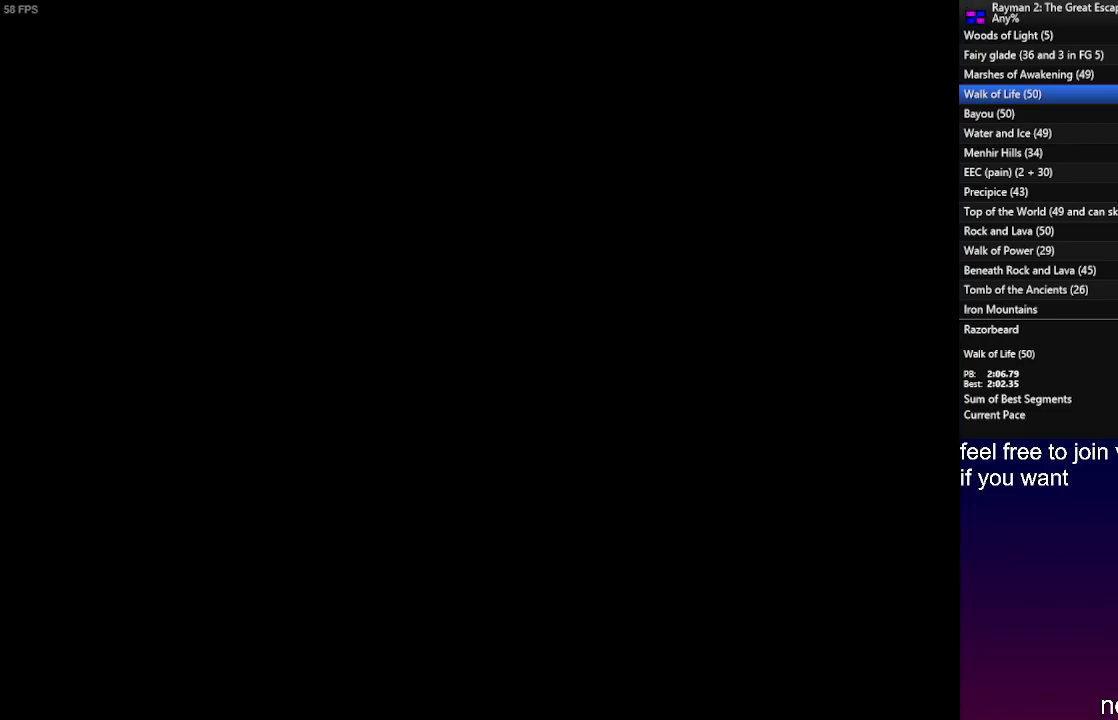
{"buttons": [], "left_stick": "center", "right_stick": "center", "events": [[133, "left_stick", "center"]]}
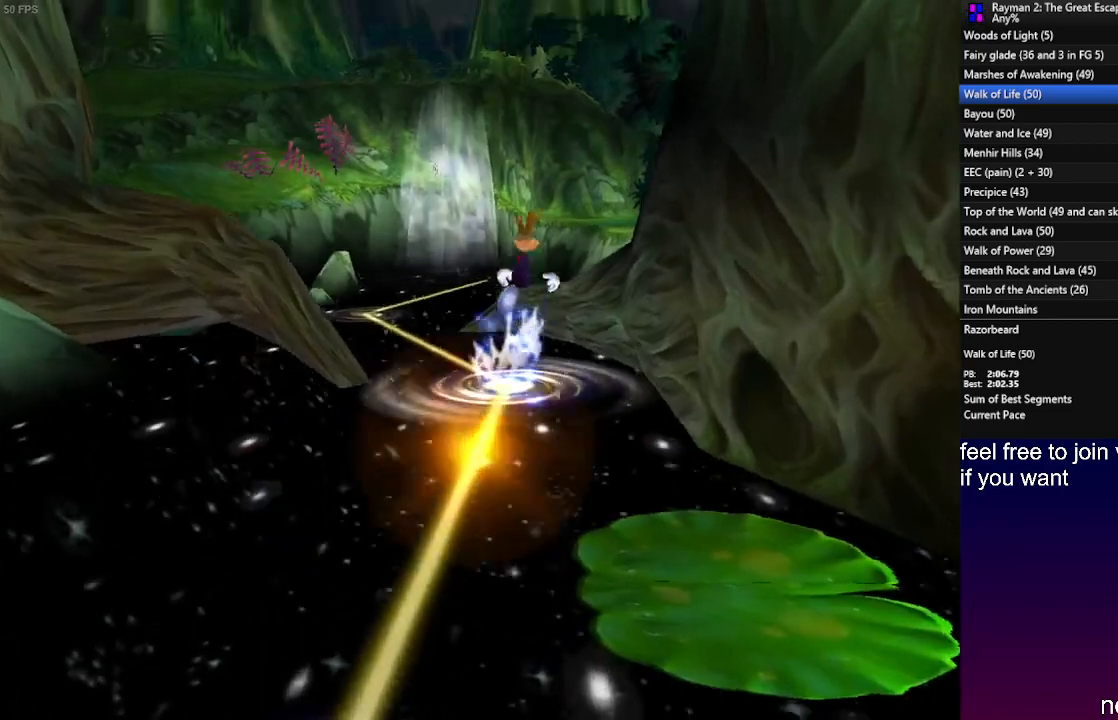
{"buttons": [], "left_stick": "center", "right_stick": "center", "events": []}
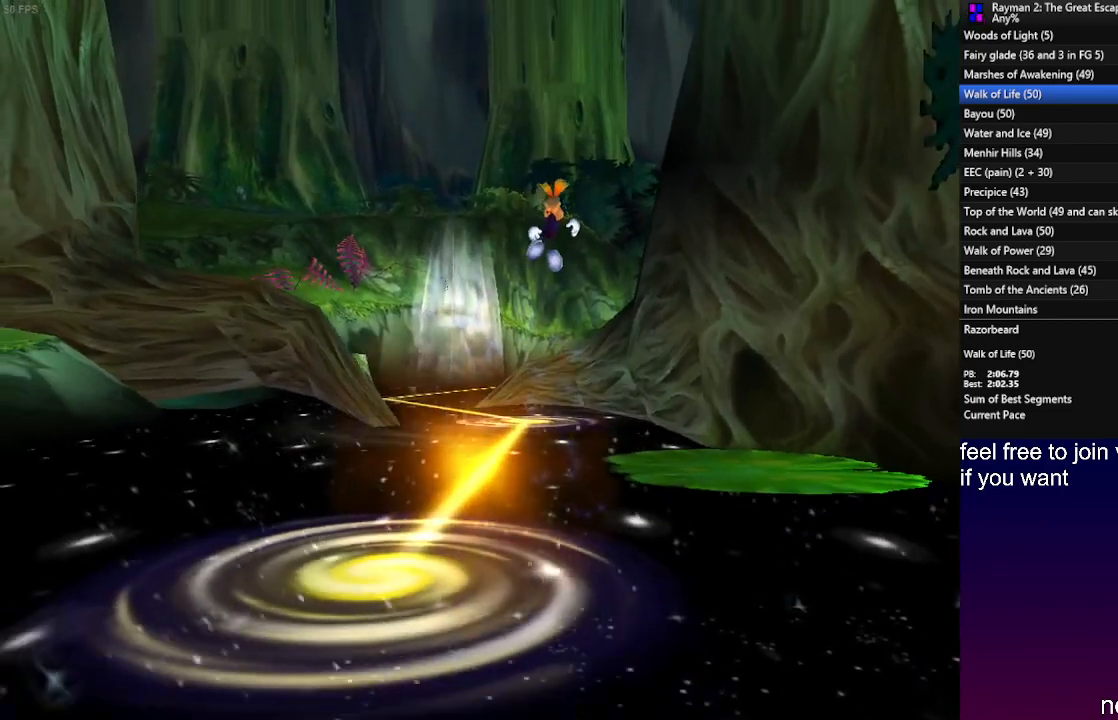
{"buttons": [], "left_stick": "center", "right_stick": "center", "events": []}